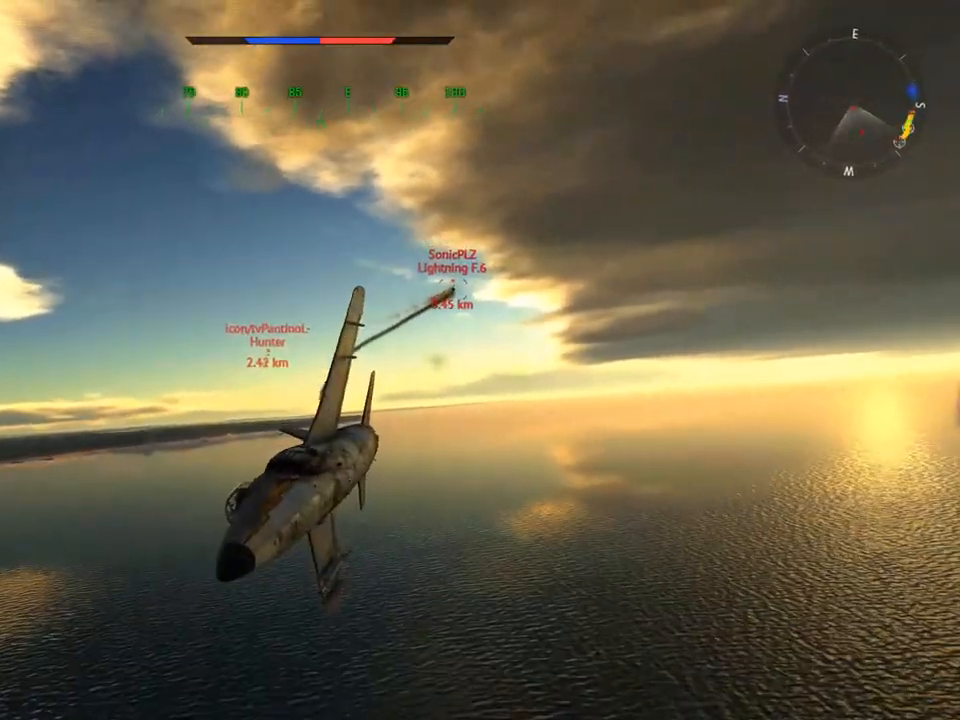
Gameplay with keyboard and mouse; each line is a JSON object with the keys and mouse buttons held at the frame after it. "events" lists presses ("down") and releases ("up") of "1", "2", "3", "4", "5", "a", "alt", "c", "caps_lock", "ctrl", "d", "e", "f", "g", "q", "r", "s", "shift", "space", "t", "tab", "v", "w", "x", "z", "mouse_left", "mouse_wheel" and "mouse_right" between this image and that frame as [ms after this image, input, new state], when the widget could be followed in between. "mouse_left", "mouse_wheel", "mouse_right" = the "left", "wheel", "right" buttons of the "mouse" list. No other keys are recorded. "wheel" means that the mouse wheel is clicked or scrolled. "mouse_move" is the direction in which the mouse moves at that frame (one of eight, or "still"), when it could be read.
{"keys": ["c", "v"], "mouse": [], "mouse_move": "still", "events": []}
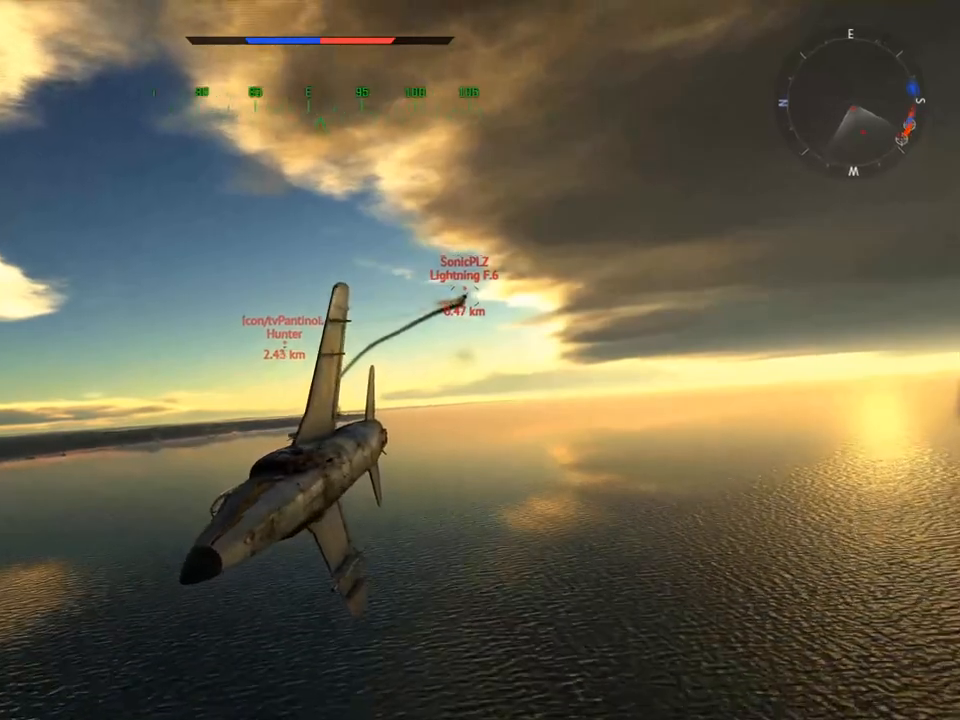
{"keys": ["c"], "mouse": [], "mouse_move": "still", "events": [[117, "a", "down"], [267, "a", "up"], [317, "v", "up"]]}
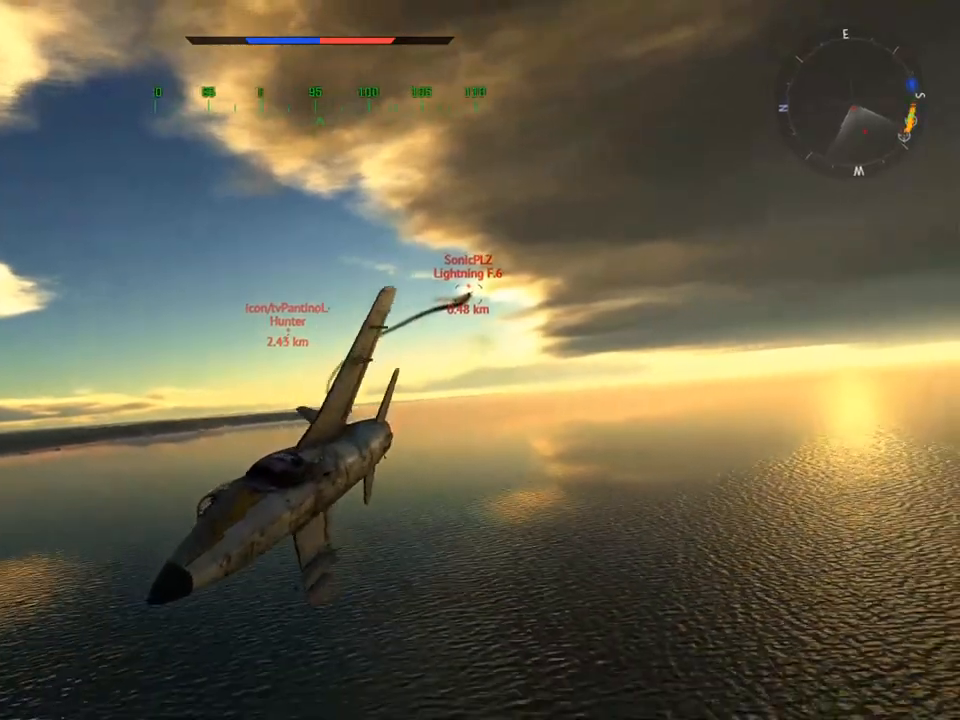
{"keys": ["c", "v"], "mouse": [], "mouse_move": "still", "events": [[133, "v", "down"], [333, "v", "up"], [433, "v", "down"]]}
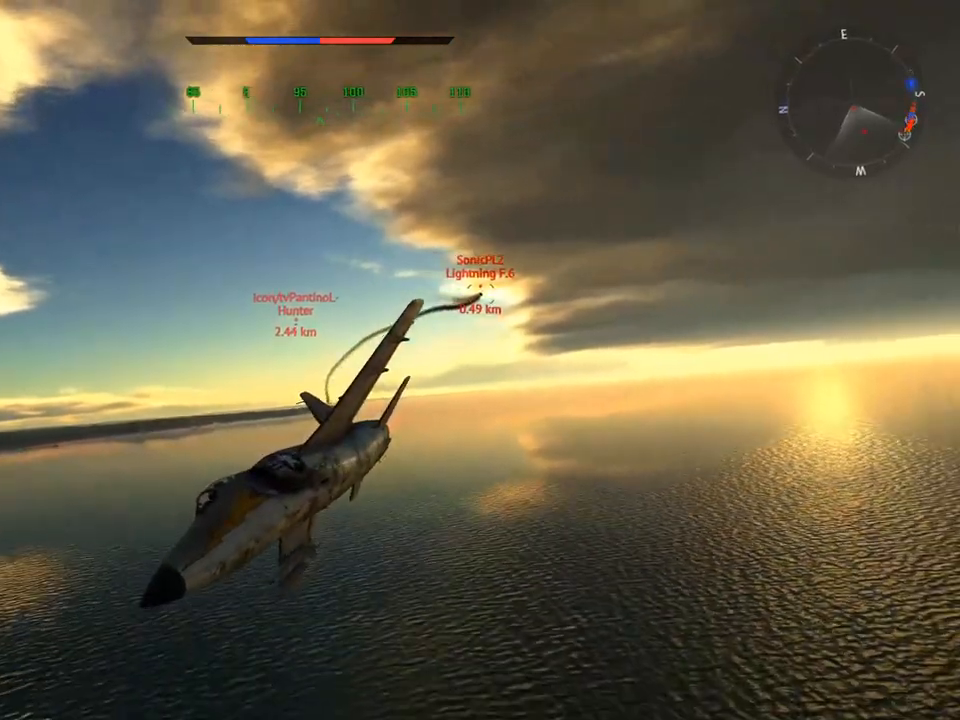
{"keys": ["c"], "mouse": [], "mouse_move": "still", "events": [[384, "v", "up"]]}
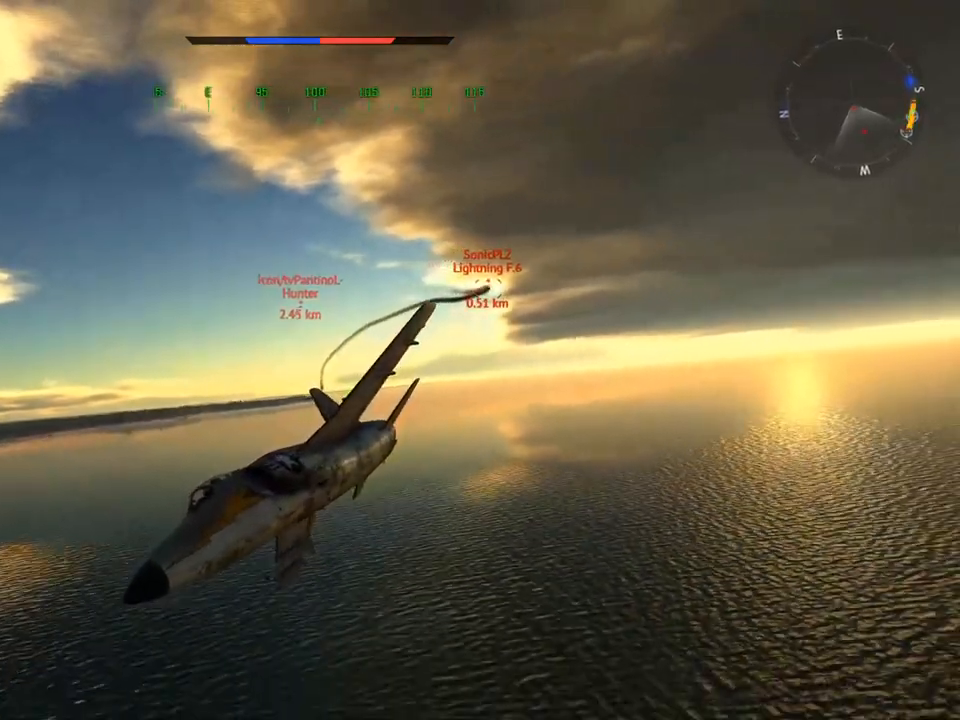
{"keys": ["c", "v"], "mouse": [], "mouse_move": "still", "events": [[133, "5", "down"], [233, "5", "up"], [300, "a", "down"], [400, "v", "down"], [450, "a", "up"]]}
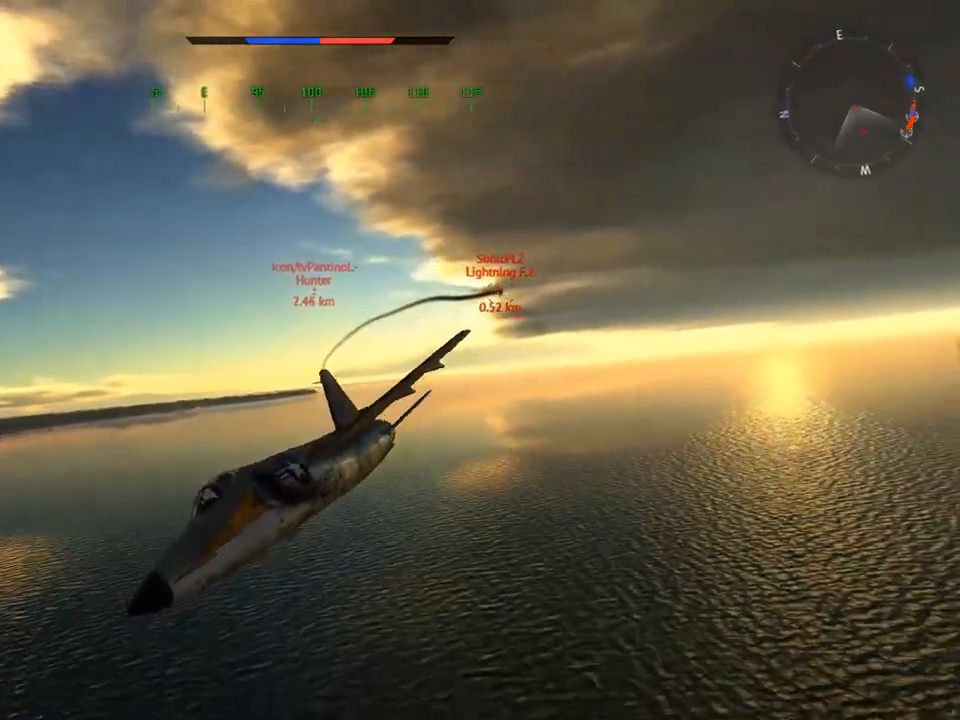
{"keys": ["c", "v"], "mouse": [], "mouse_move": "still", "events": [[150, "v", "up"], [250, "v", "down"]]}
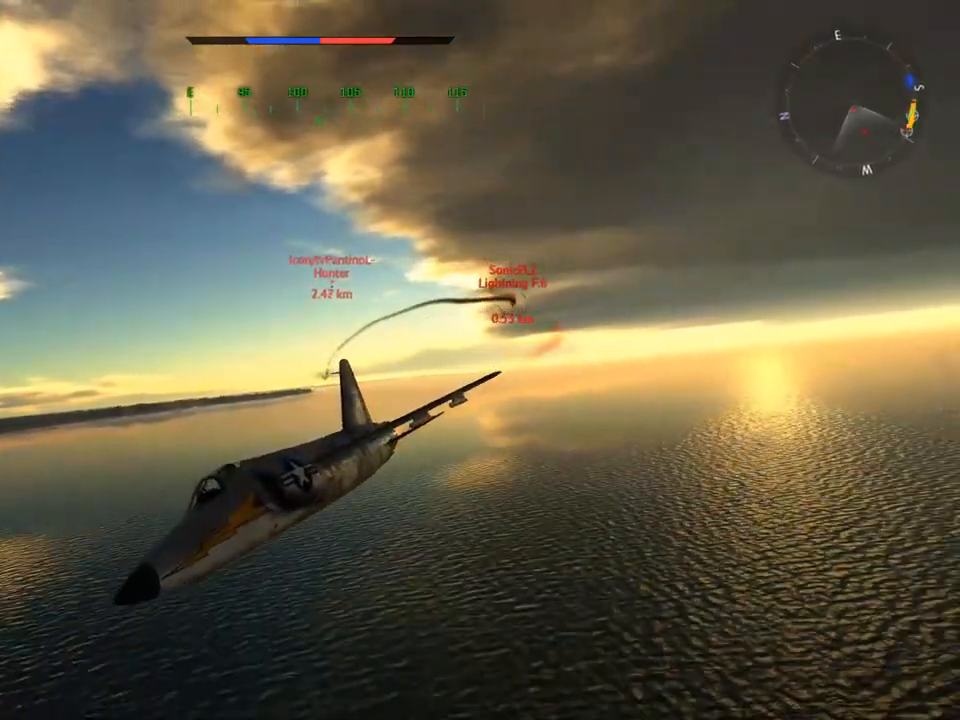
{"keys": ["c"], "mouse": [], "mouse_move": "still", "events": [[200, "v", "up"]]}
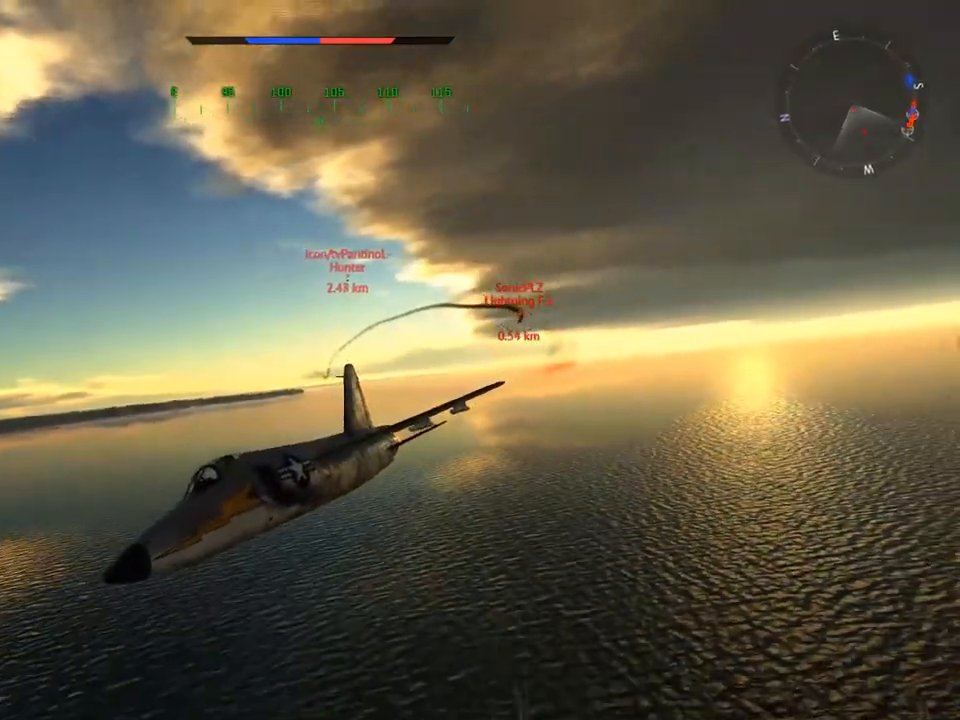
{"keys": ["c", "v"], "mouse": [], "mouse_move": "still", "events": [[117, "5", "down"], [250, "5", "up"], [317, "a", "down"], [484, "a", "up"], [484, "v", "down"]]}
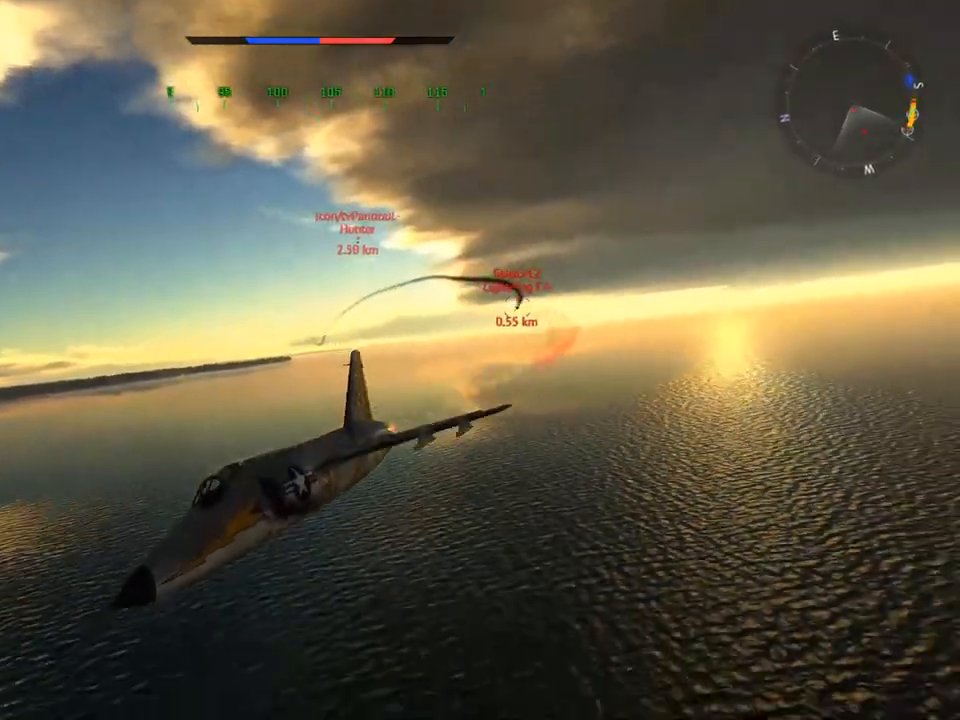
{"keys": ["c", "v"], "mouse": [], "mouse_move": "still", "events": [[133, "a", "down"], [333, "v", "up"], [450, "a", "up"], [450, "v", "down"]]}
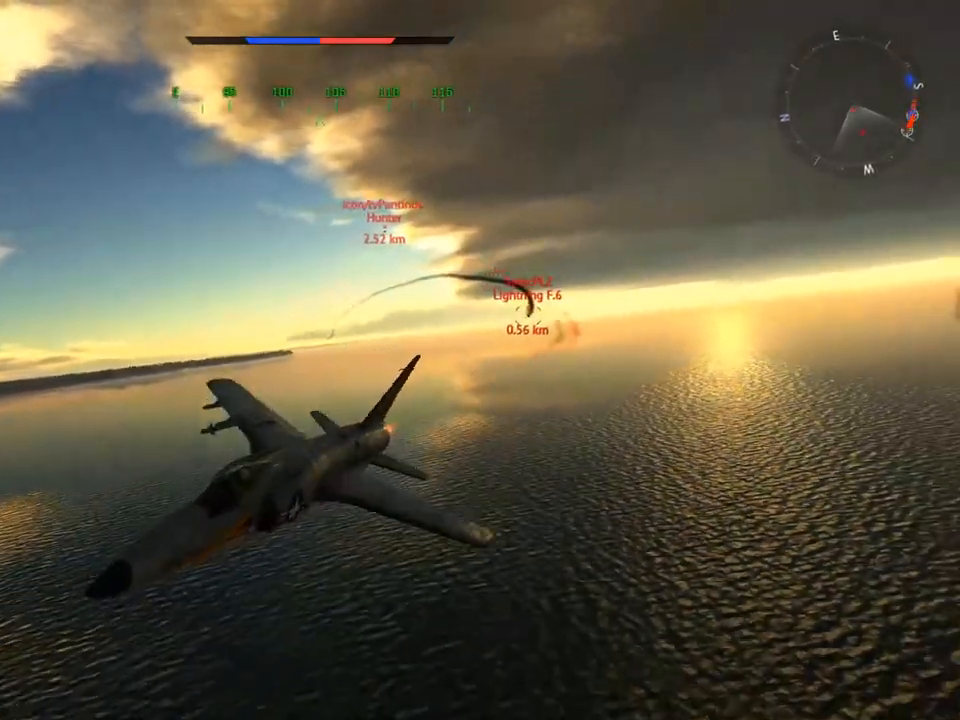
{"keys": ["a", "c"], "mouse": [], "mouse_move": "still", "events": [[100, "a", "down"], [200, "v", "up"]]}
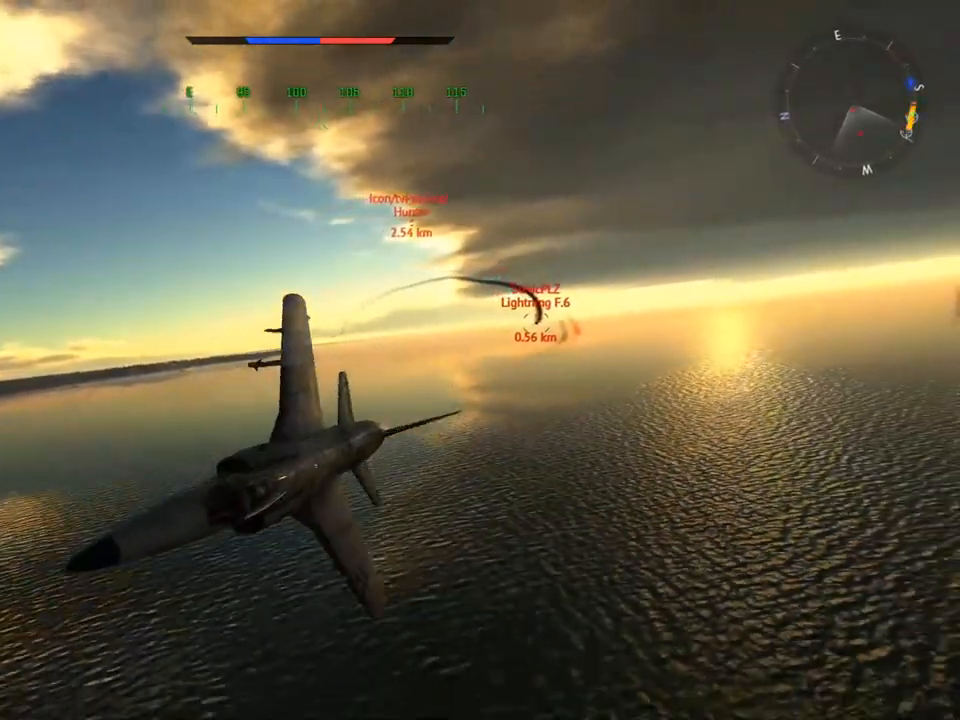
{"keys": ["a", "c", "v"], "mouse": [], "mouse_move": "still", "events": [[350, "v", "down"]]}
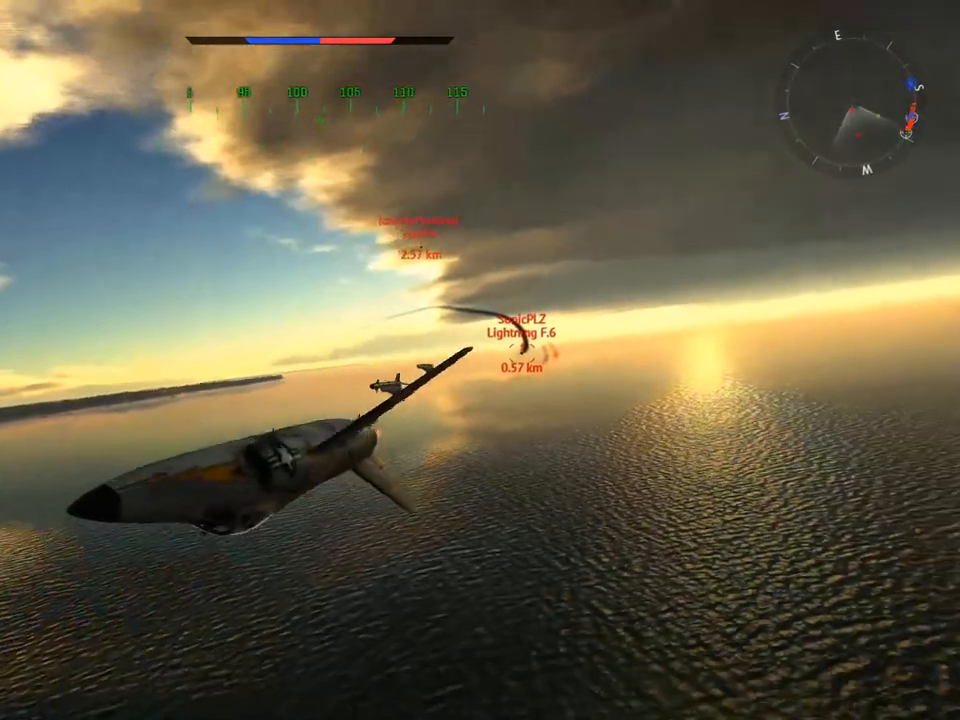
{"keys": ["a", "c", "v"], "mouse": [], "mouse_move": "still", "events": []}
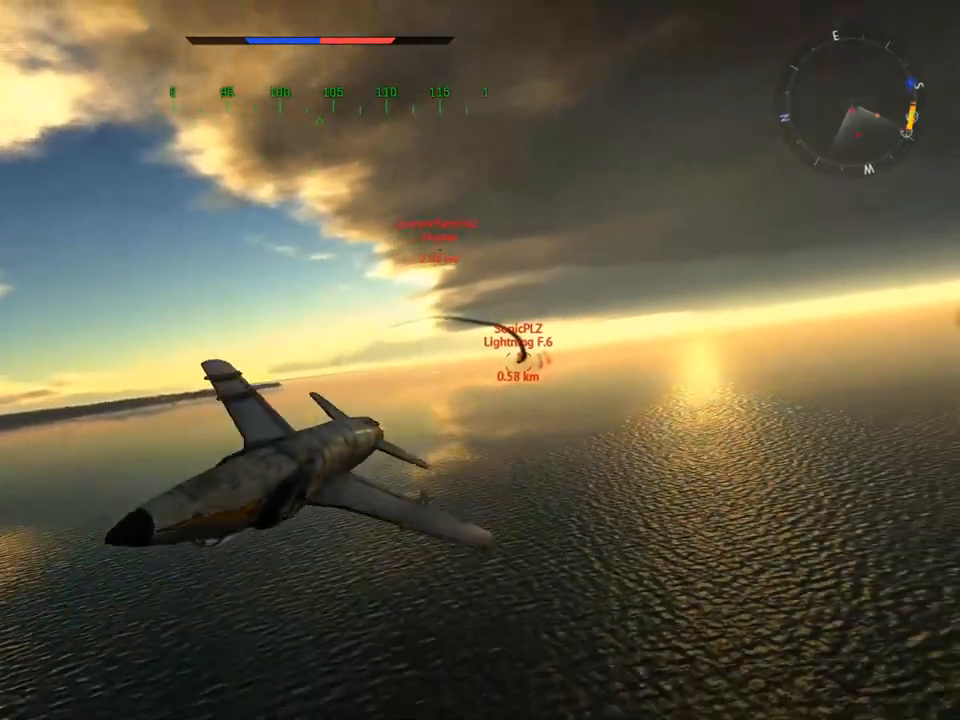
{"keys": ["a", "c"], "mouse": [], "mouse_move": "still", "events": [[66, "v", "up"]]}
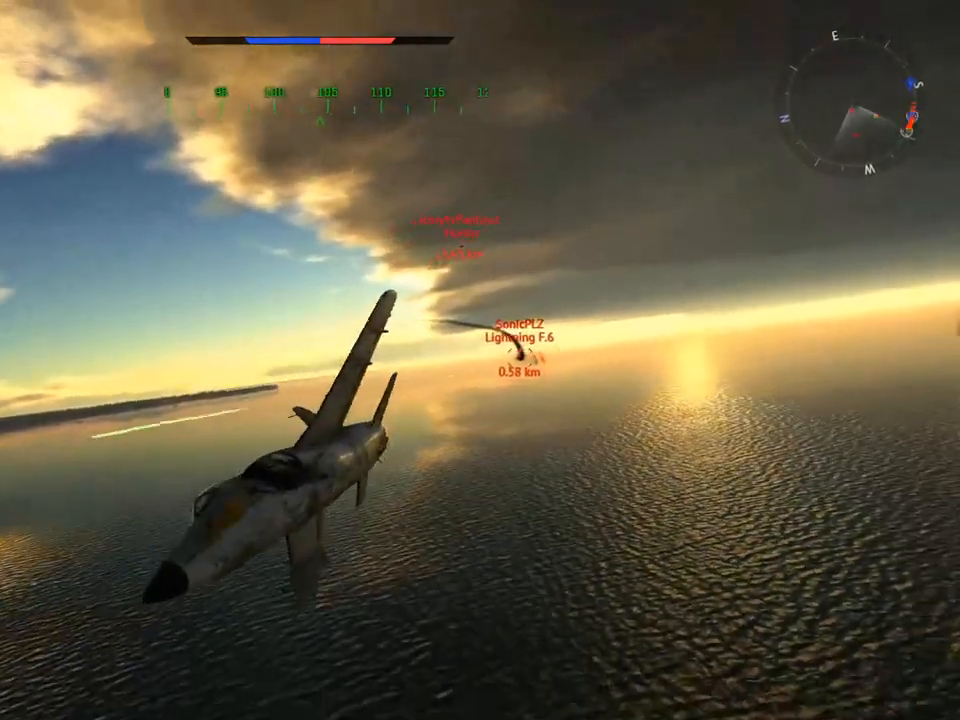
{"keys": ["c"], "mouse": [], "mouse_move": "still", "events": [[17, "a", "up"], [250, "v", "down"], [484, "v", "up"]]}
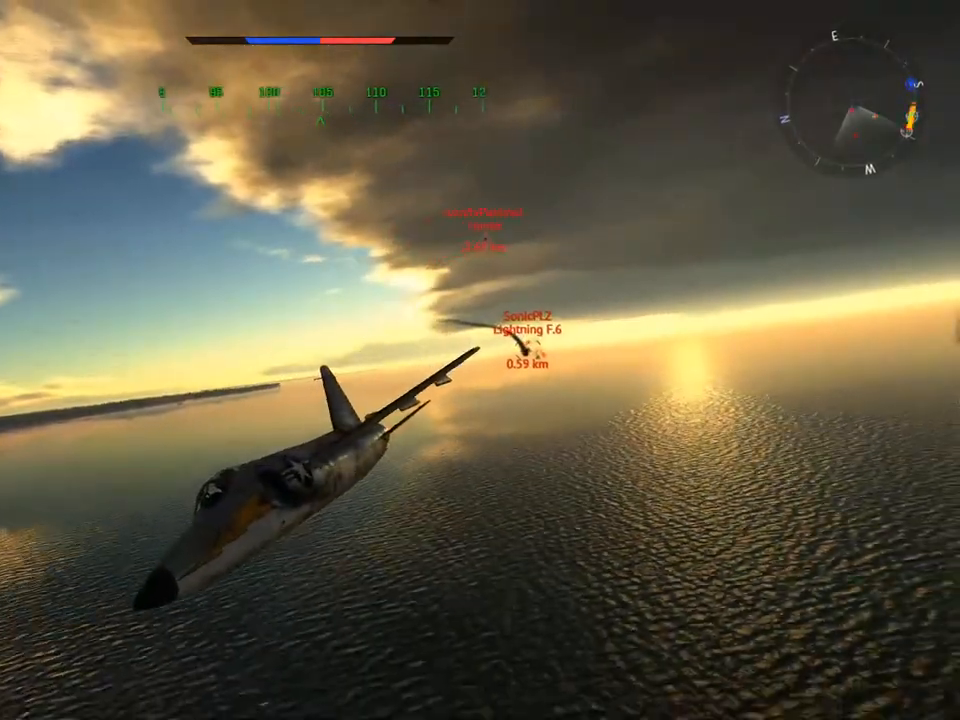
{"keys": ["c"], "mouse": [], "mouse_move": "still", "events": []}
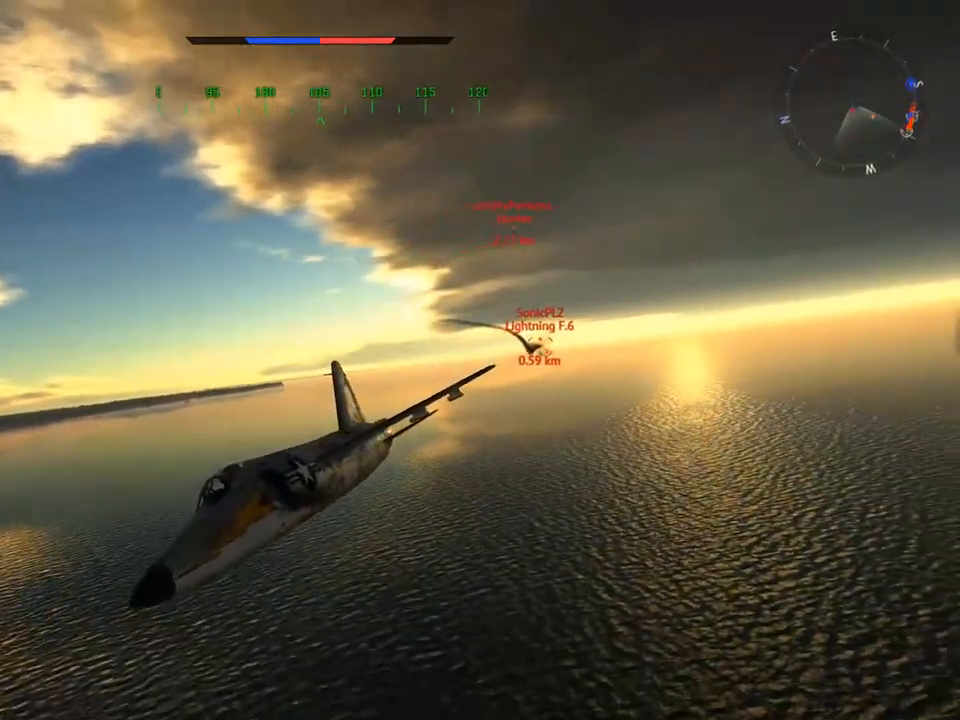
{"keys": ["c"], "mouse": [], "mouse_move": "still", "events": []}
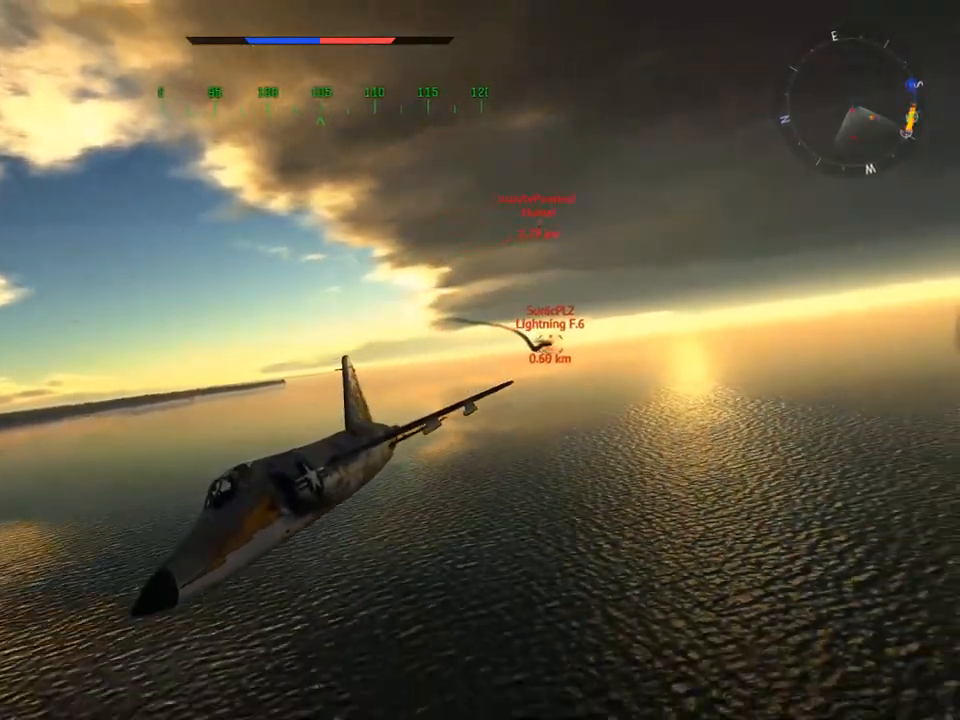
{"keys": ["c"], "mouse": [], "mouse_move": "still", "events": []}
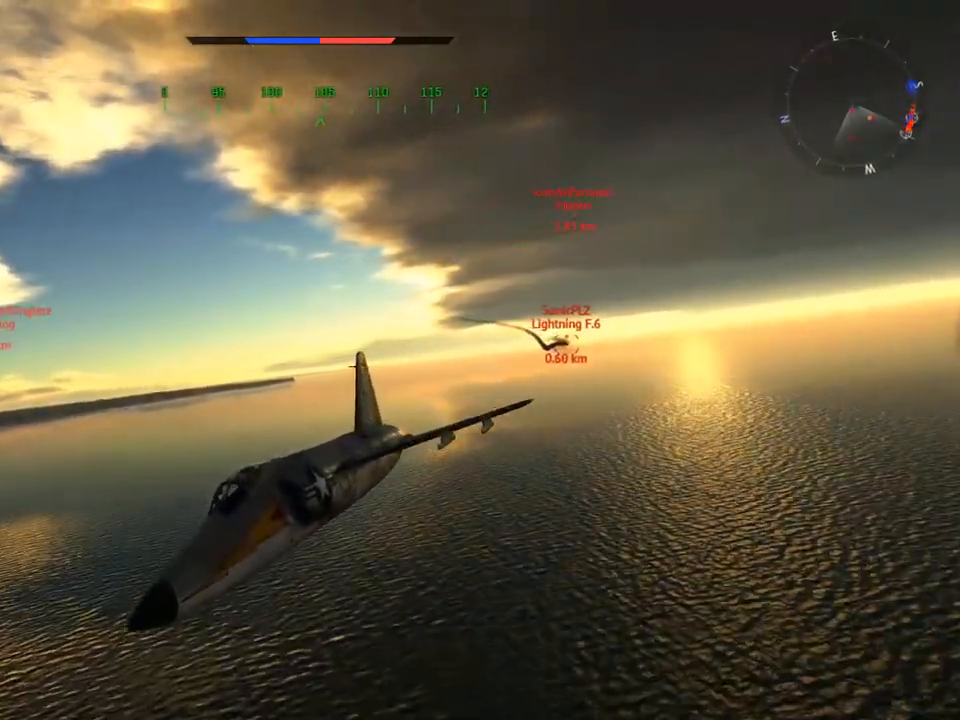
{"keys": ["c"], "mouse": [], "mouse_move": "still", "events": []}
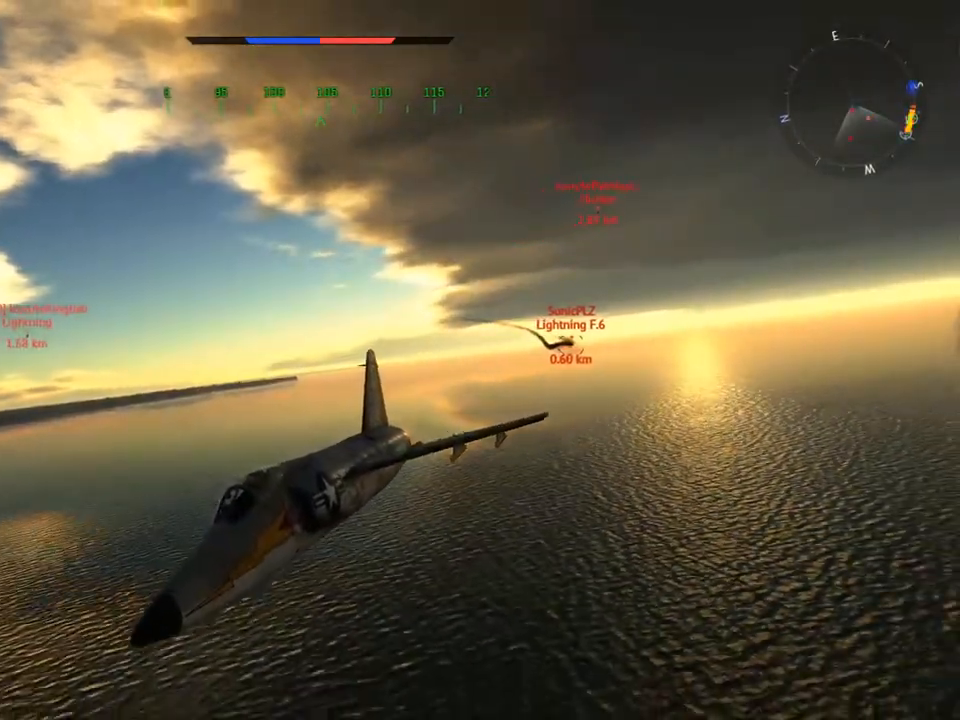
{"keys": ["c"], "mouse": [], "mouse_move": "still", "events": [[133, "v", "down"], [500, "v", "up"]]}
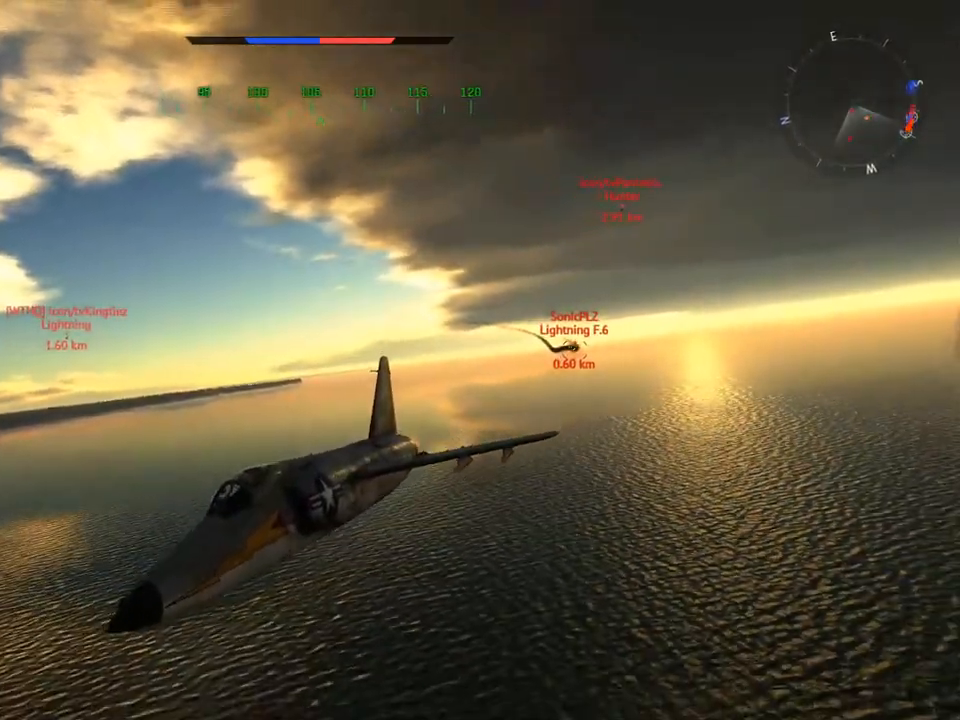
{"keys": ["c", "v"], "mouse": [], "mouse_move": "still", "events": [[200, "v", "down"]]}
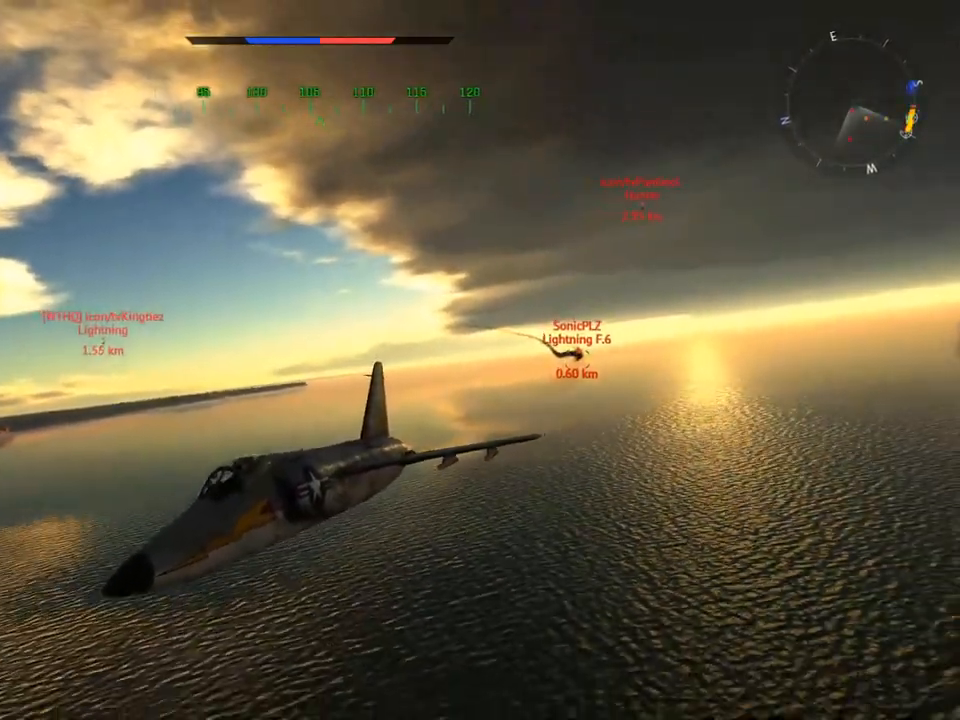
{"keys": ["c"], "mouse": [], "mouse_move": "still", "events": [[500, "v", "up"]]}
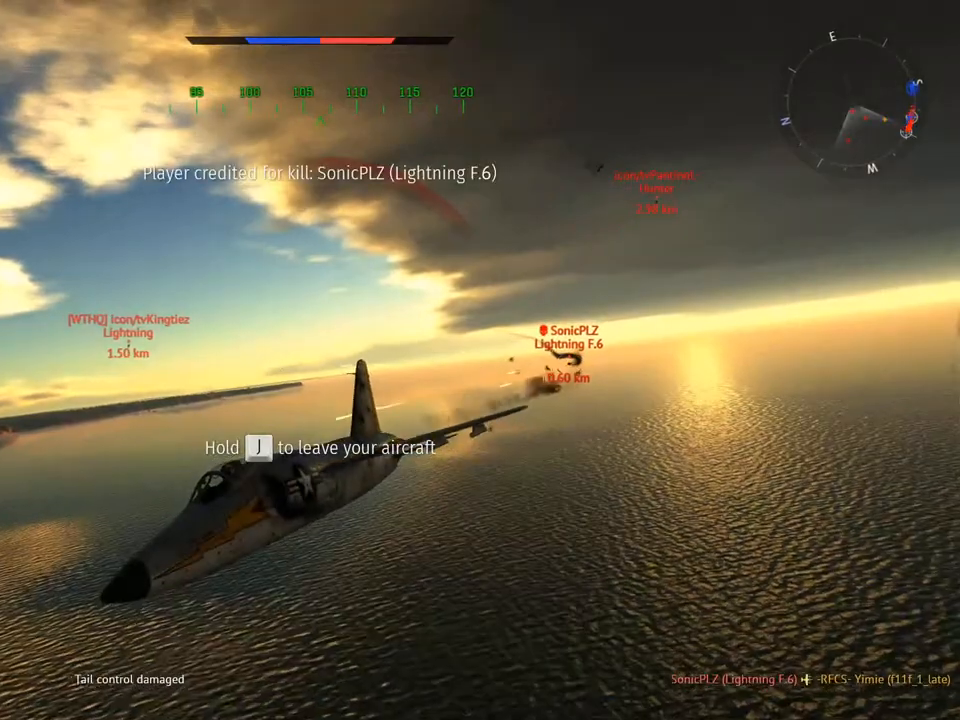
{"keys": ["c"], "mouse": [], "mouse_move": "still", "events": []}
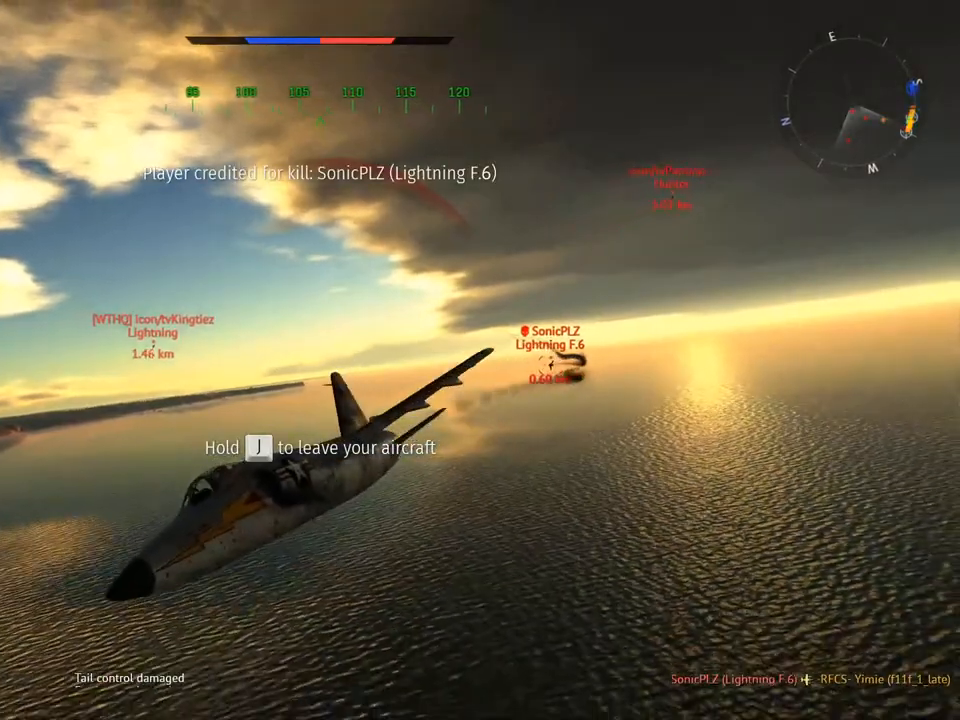
{"keys": ["c"], "mouse": [], "mouse_move": "still", "events": []}
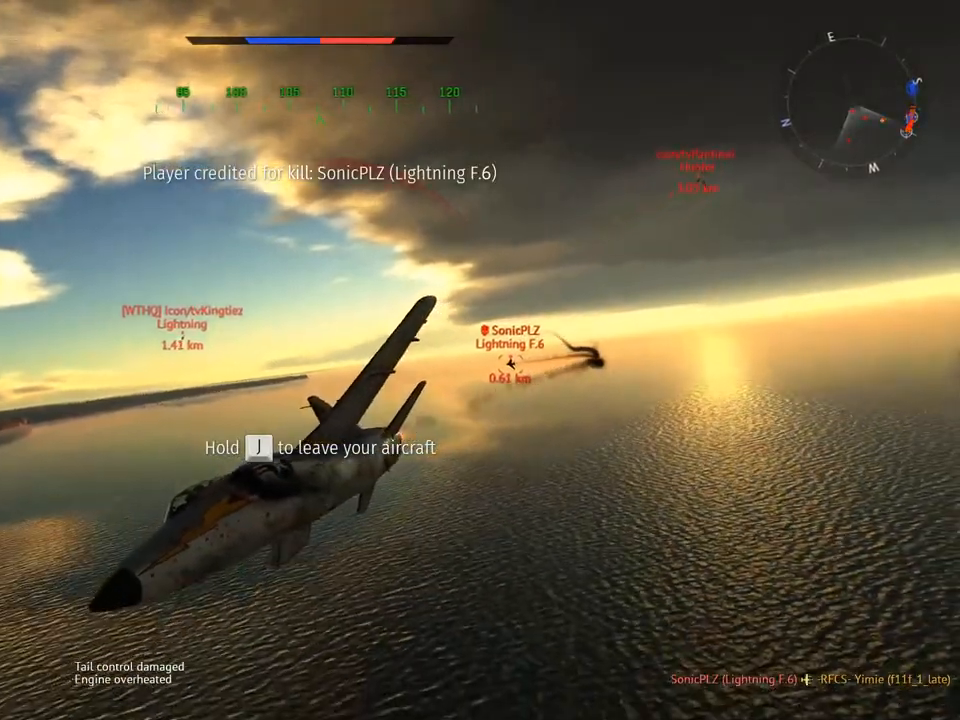
{"keys": ["c"], "mouse": [], "mouse_move": "still", "events": []}
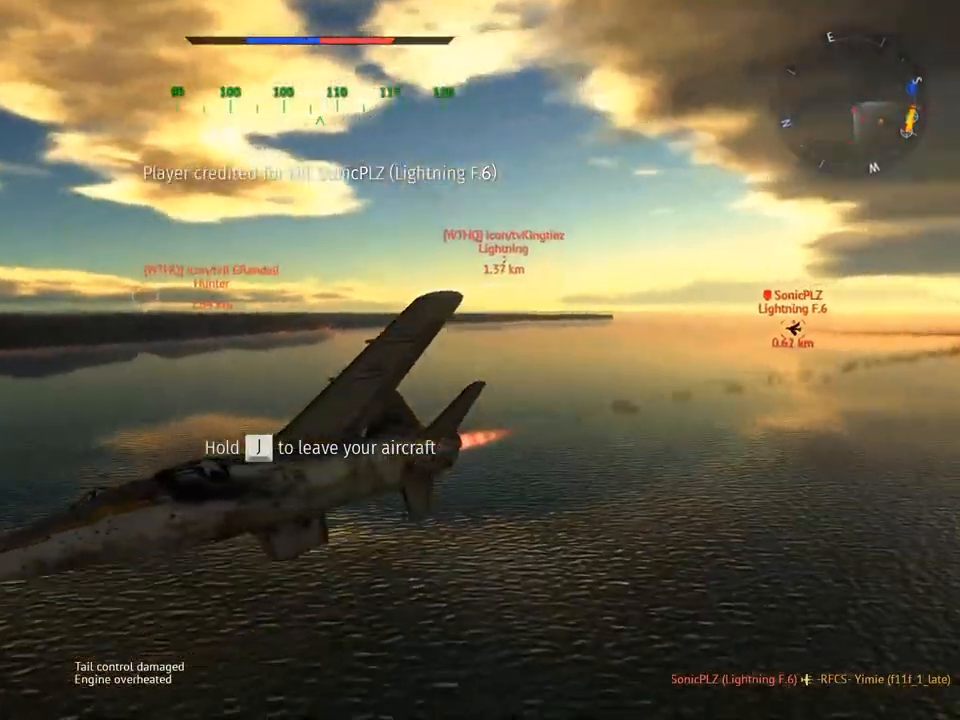
{"keys": ["a", "w"], "mouse": [], "mouse_move": "still", "events": [[283, "c", "up"], [333, "a", "down"], [400, "w", "down"]]}
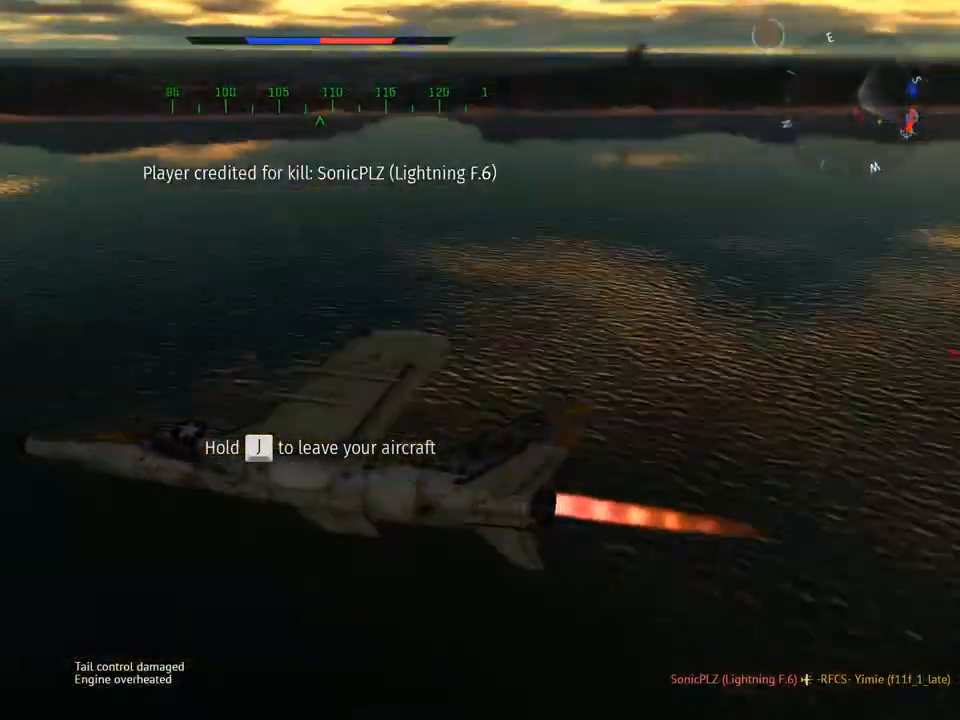
{"keys": ["a", "w"], "mouse": [], "mouse_move": "still", "events": []}
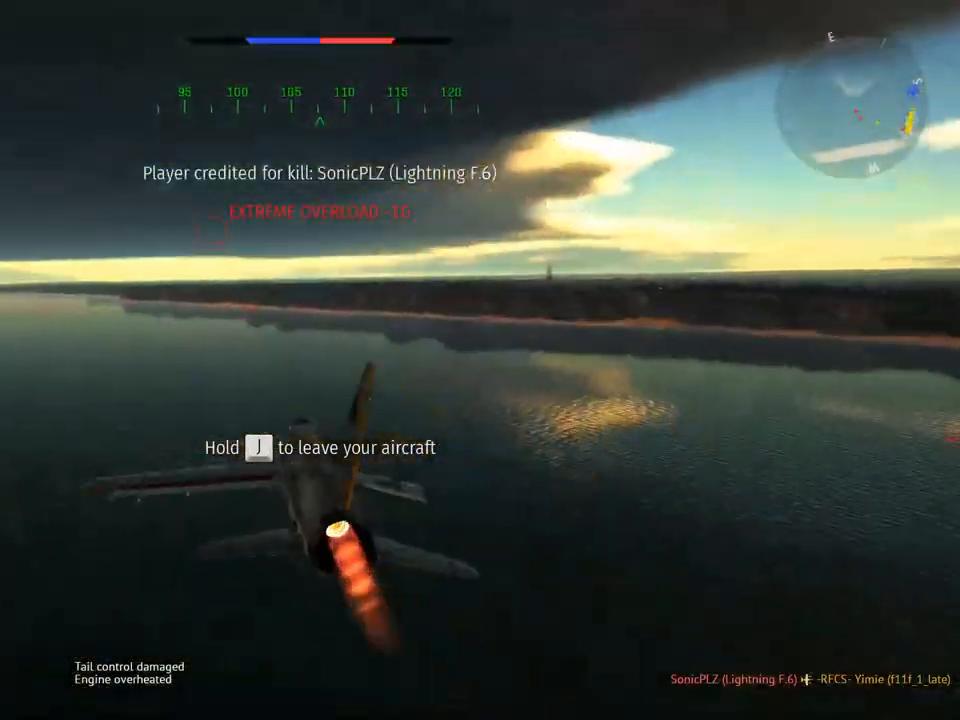
{"keys": ["w"], "mouse": [], "mouse_move": "still", "events": [[150, "a", "up"]]}
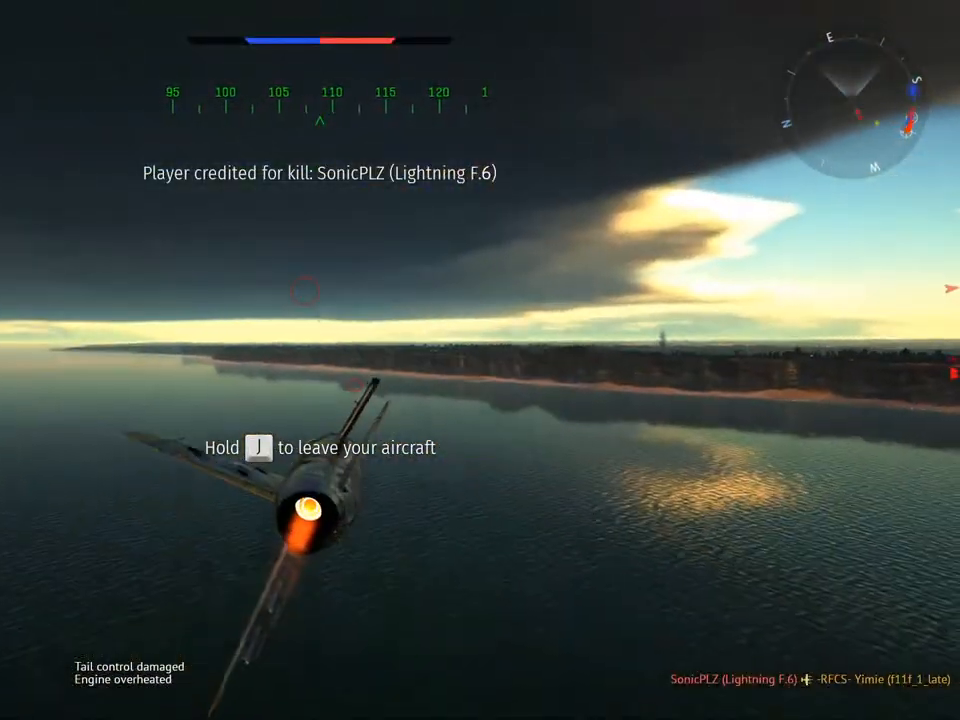
{"keys": ["w"], "mouse": [], "mouse_move": "still", "events": []}
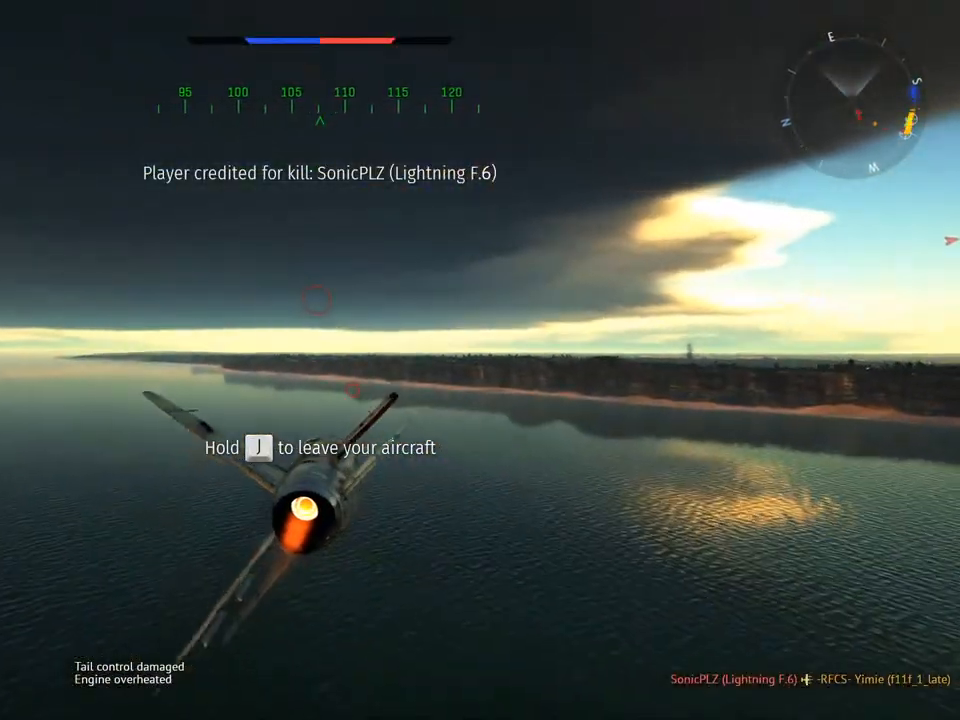
{"keys": ["w"], "mouse": [], "mouse_move": "still", "events": [[133, "a", "down"], [233, "a", "up"]]}
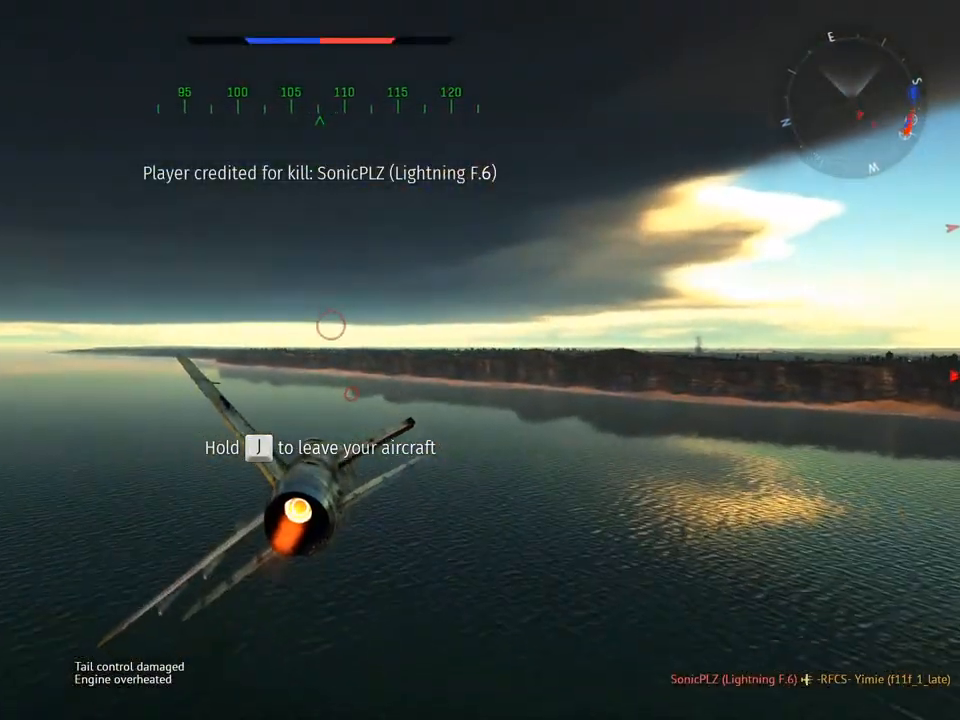
{"keys": [], "mouse": [], "mouse_move": "still", "events": [[150, "w", "up"], [334, "a", "down"], [434, "a", "up"]]}